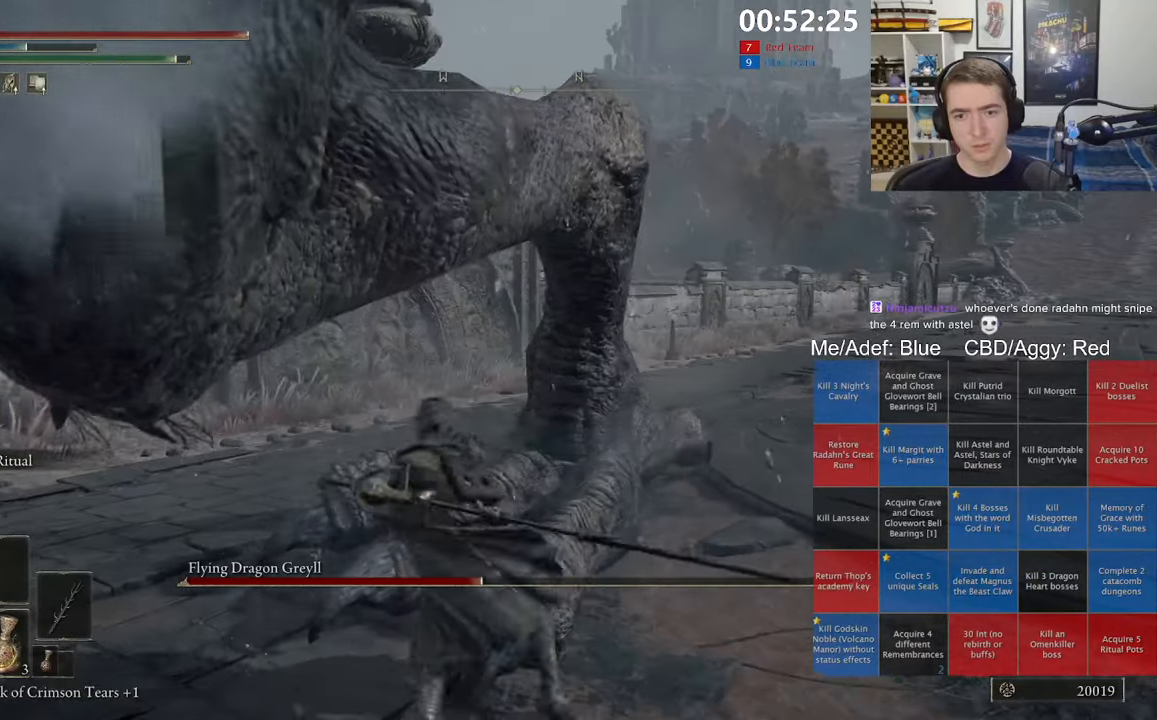
Gameplay with a controller (Xbox layout); each line is a JSON object with the inputs held at the frame after it (dt_ms = milliseconds from this image to that frame). "events" lists button and stick changes between this image and that frame as [ms after this image, input, new state], when the widget could be followed in between.
{"dt_ms": 500, "buttons": ["R2"], "left_stick": "up", "right_stick": "center", "events": [[133, "left_stick", "up-right"], [417, "left_stick", "up"]]}
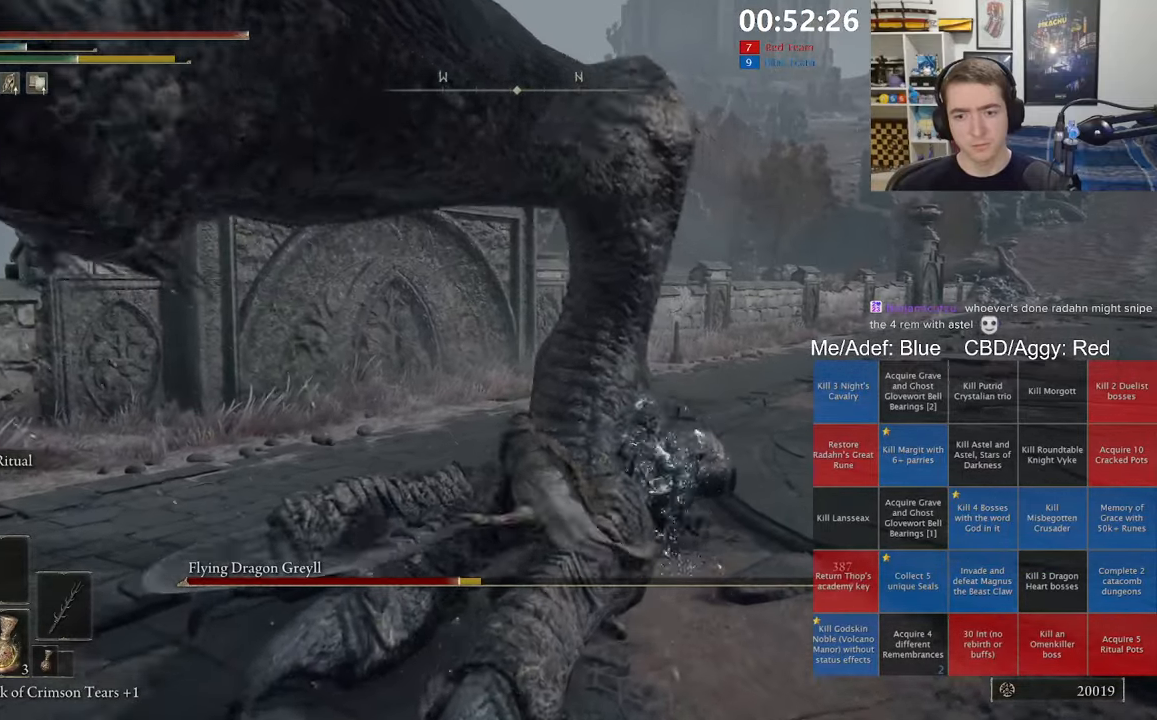
{"dt_ms": 500, "buttons": ["R2"], "left_stick": "up-left", "right_stick": "center", "events": [[67, "R2", "up"], [150, "right_stick", "left"], [200, "R2", "down"], [250, "left_stick", "up-left"], [417, "right_stick", "center"]]}
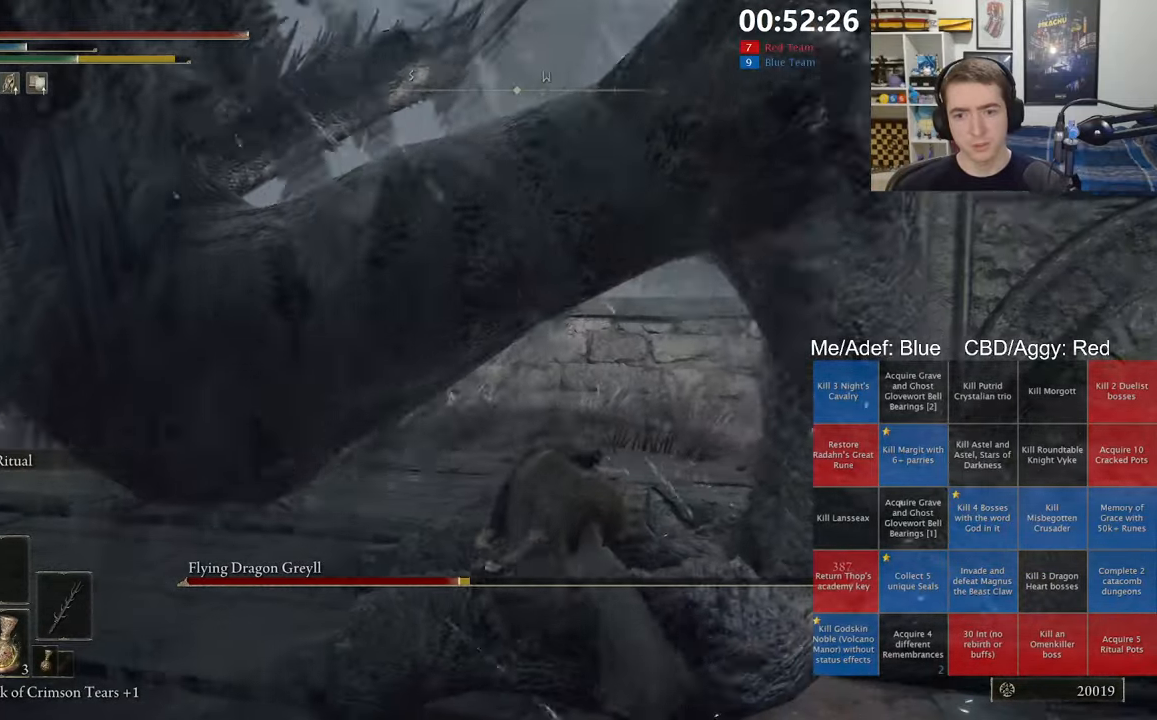
{"dt_ms": 500, "buttons": ["R2"], "left_stick": "up-left", "right_stick": "left", "events": [[83, "right_stick", "left"], [267, "right_stick", "right"], [400, "right_stick", "center"], [467, "right_stick", "left"]]}
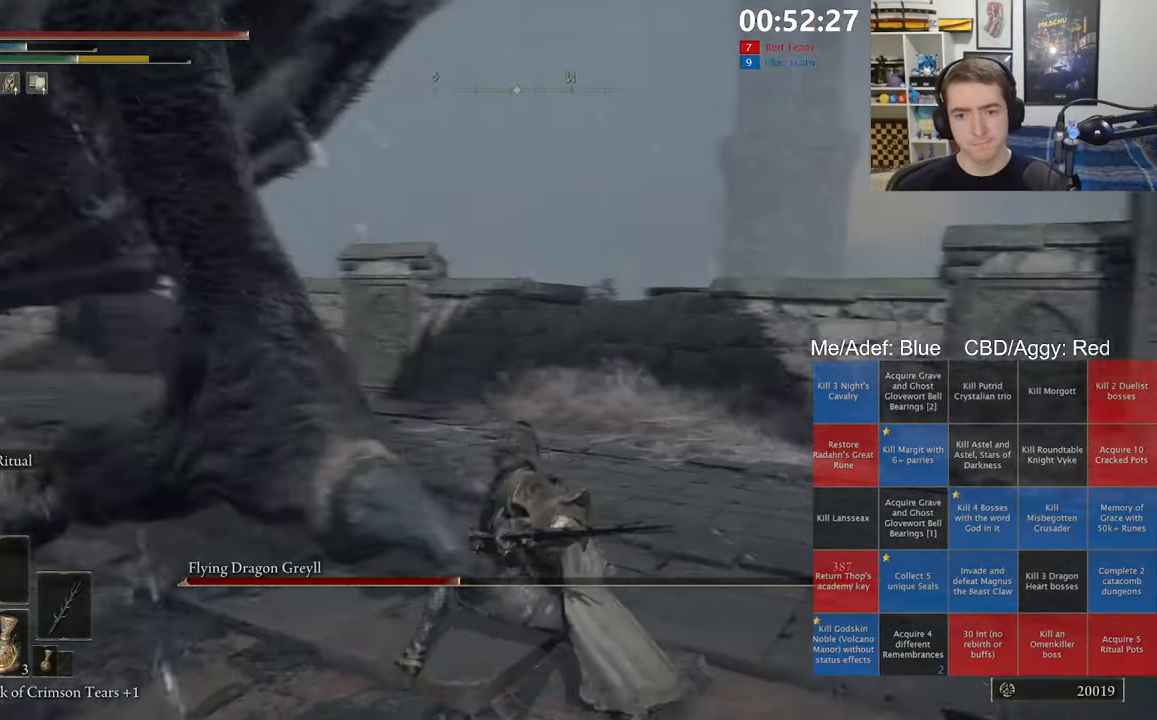
{"dt_ms": 500, "buttons": ["R2"], "left_stick": "up-left", "right_stick": "center", "events": [[150, "right_stick", "center"]]}
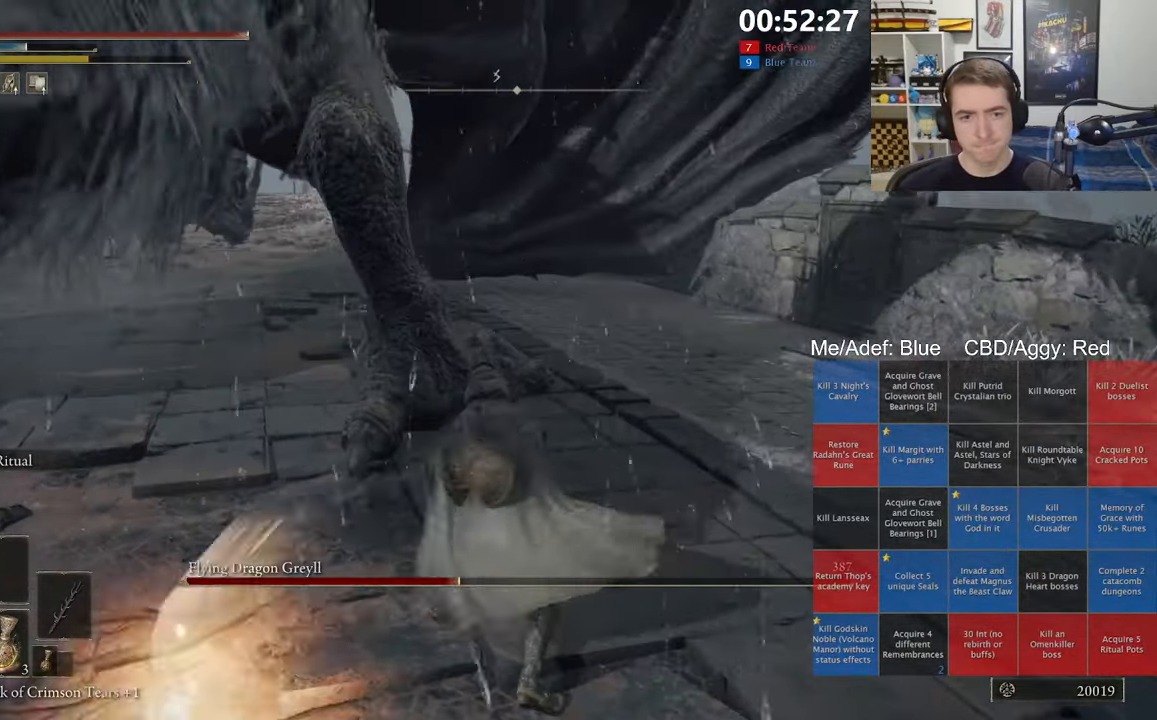
{"dt_ms": 500, "buttons": [], "left_stick": "down-left", "right_stick": "center", "events": [[300, "R2", "up"], [317, "left_stick", "center"], [317, "right_stick", "up-left"], [450, "right_stick", "center"], [467, "left_stick", "down-left"]]}
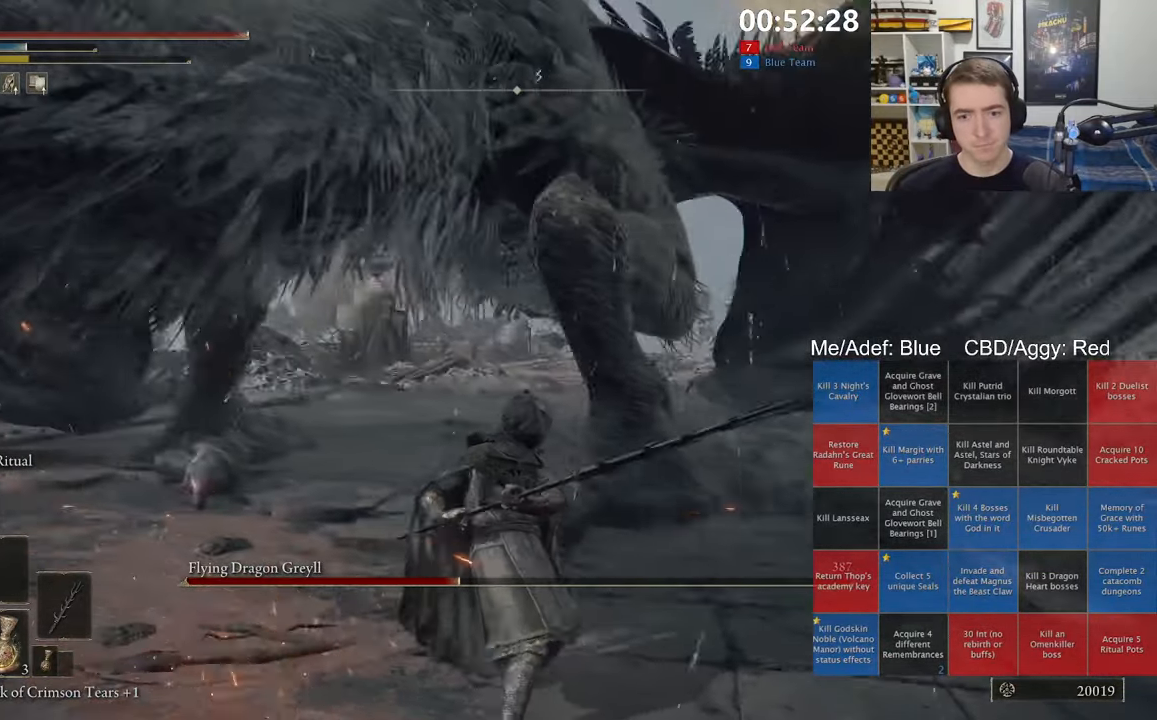
{"dt_ms": 500, "buttons": [], "left_stick": "down-left", "right_stick": "center", "events": [[100, "right_stick", "up"], [183, "right_stick", "center"]]}
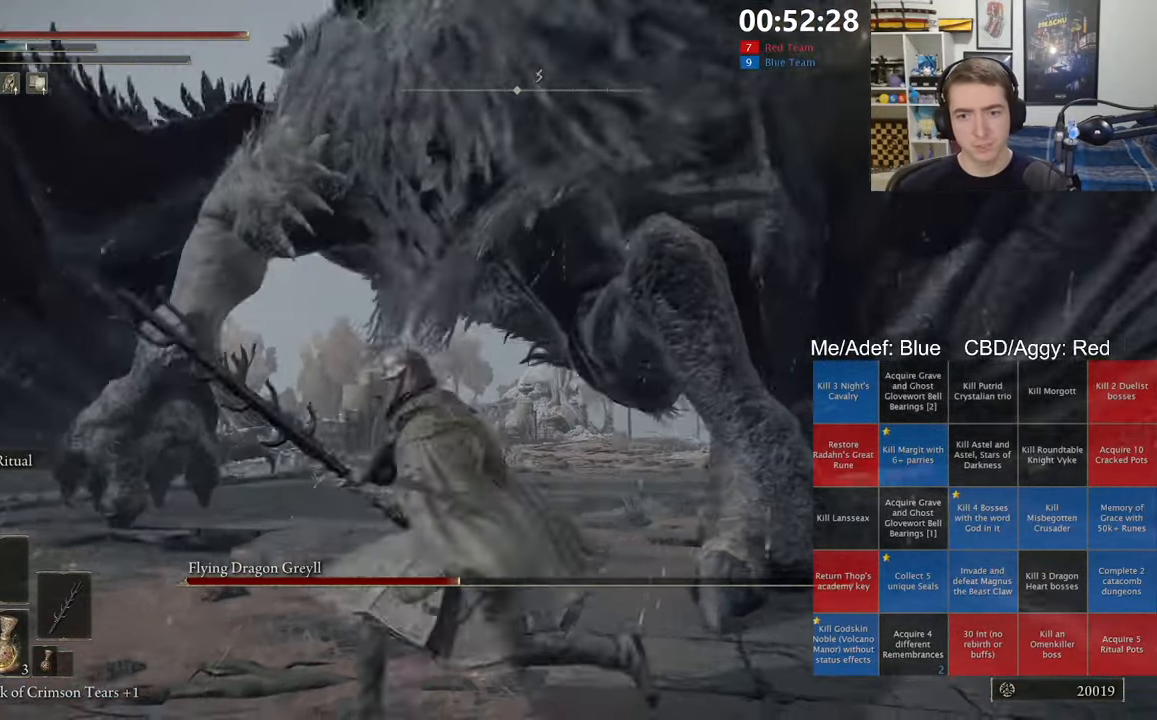
{"dt_ms": 500, "buttons": [], "left_stick": "down-left", "right_stick": "down-right", "events": [[167, "right_stick", "down-right"], [250, "right_stick", "center"], [450, "right_stick", "down-right"]]}
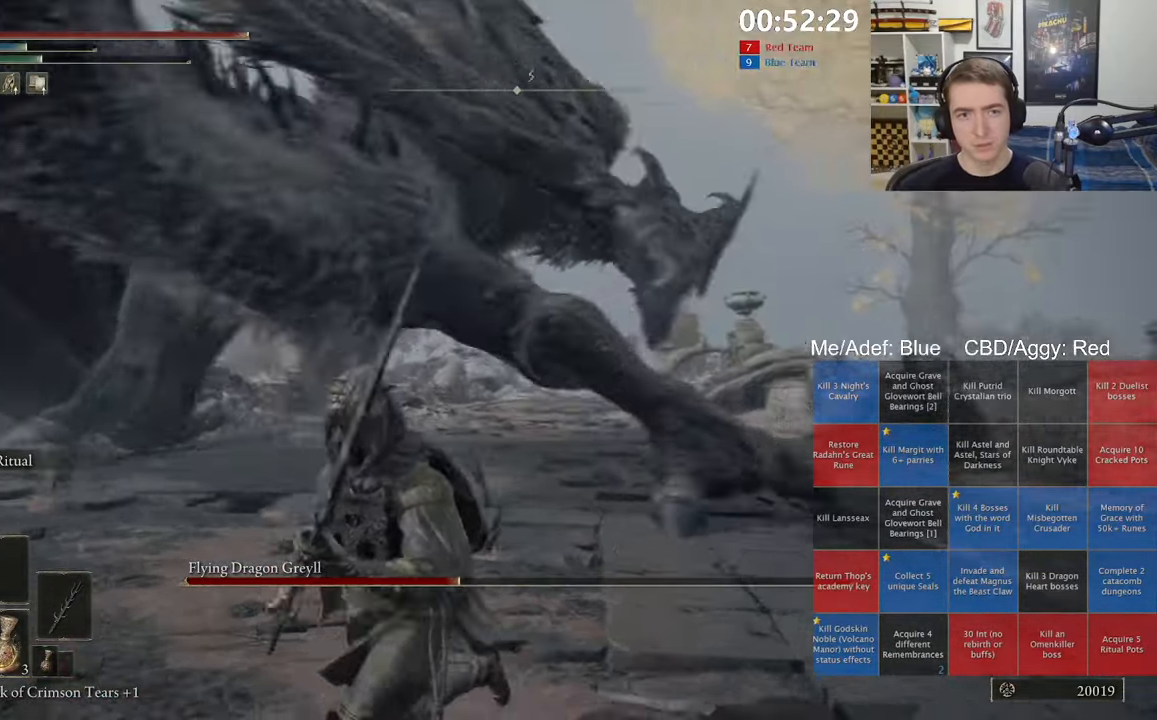
{"dt_ms": 500, "buttons": [], "left_stick": "up-right", "right_stick": "center", "events": [[17, "right_stick", "center"], [333, "left_stick", "up-left"], [450, "left_stick", "up-right"]]}
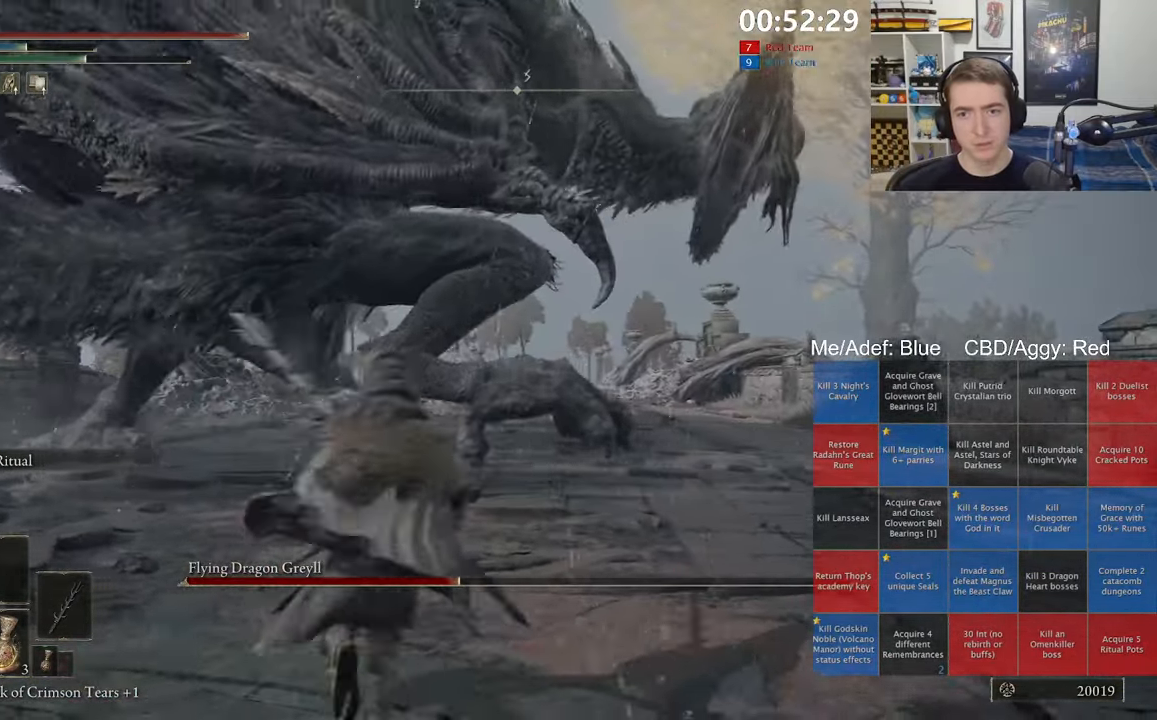
{"dt_ms": 500, "buttons": [], "left_stick": "up-left", "right_stick": "center", "events": [[33, "B", "down"], [33, "left_stick", "right"], [117, "B", "up"], [217, "left_stick", "down"], [267, "right_stick", "left"], [367, "left_stick", "up-left"], [450, "right_stick", "center"]]}
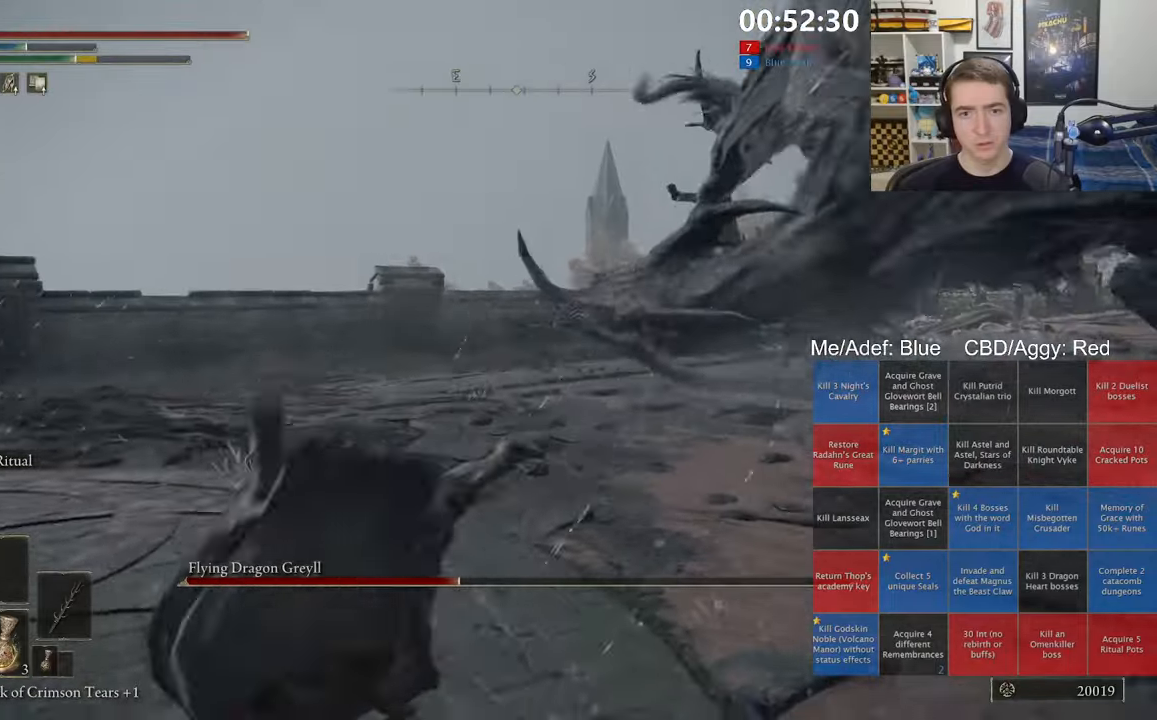
{"dt_ms": 500, "buttons": ["B"], "left_stick": "up-right", "right_stick": "center", "events": [[84, "left_stick", "up-right"], [150, "B", "down"]]}
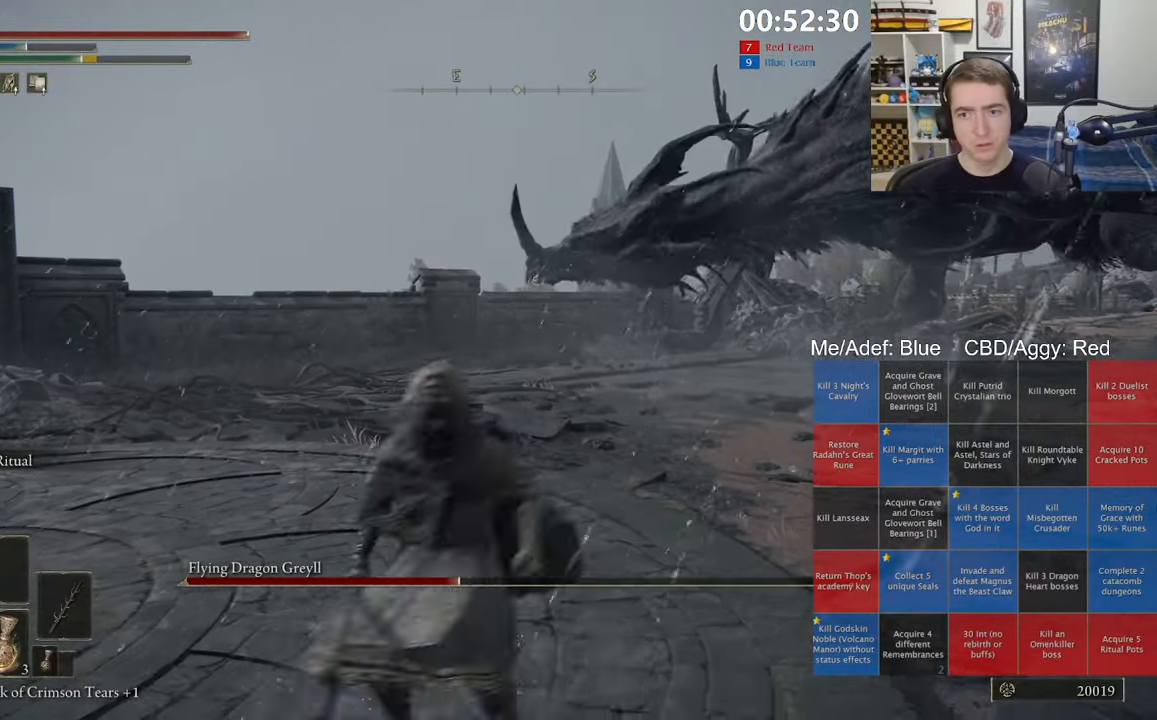
{"dt_ms": 500, "buttons": ["A", "B"], "left_stick": "up-right", "right_stick": "center", "events": [[450, "A", "down"]]}
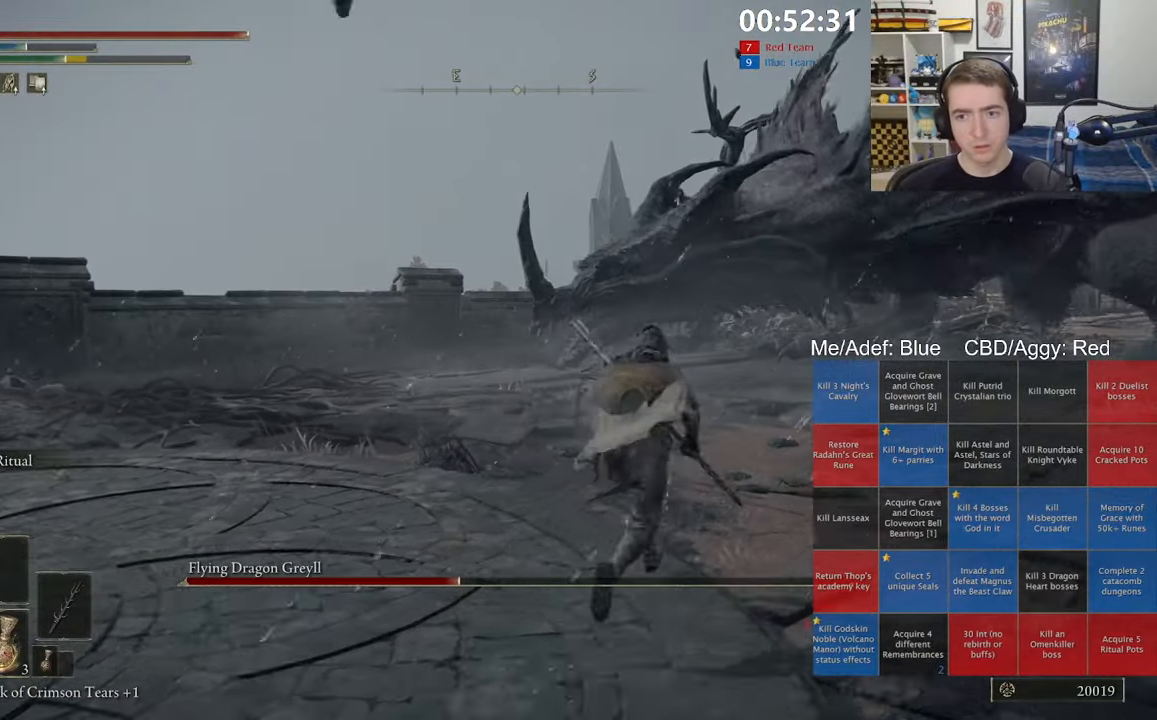
{"dt_ms": 500, "buttons": [], "left_stick": "up-right", "right_stick": "right", "events": [[100, "A", "up"], [100, "R2", "down"], [200, "B", "up"], [234, "R2", "up"], [450, "right_stick", "right"]]}
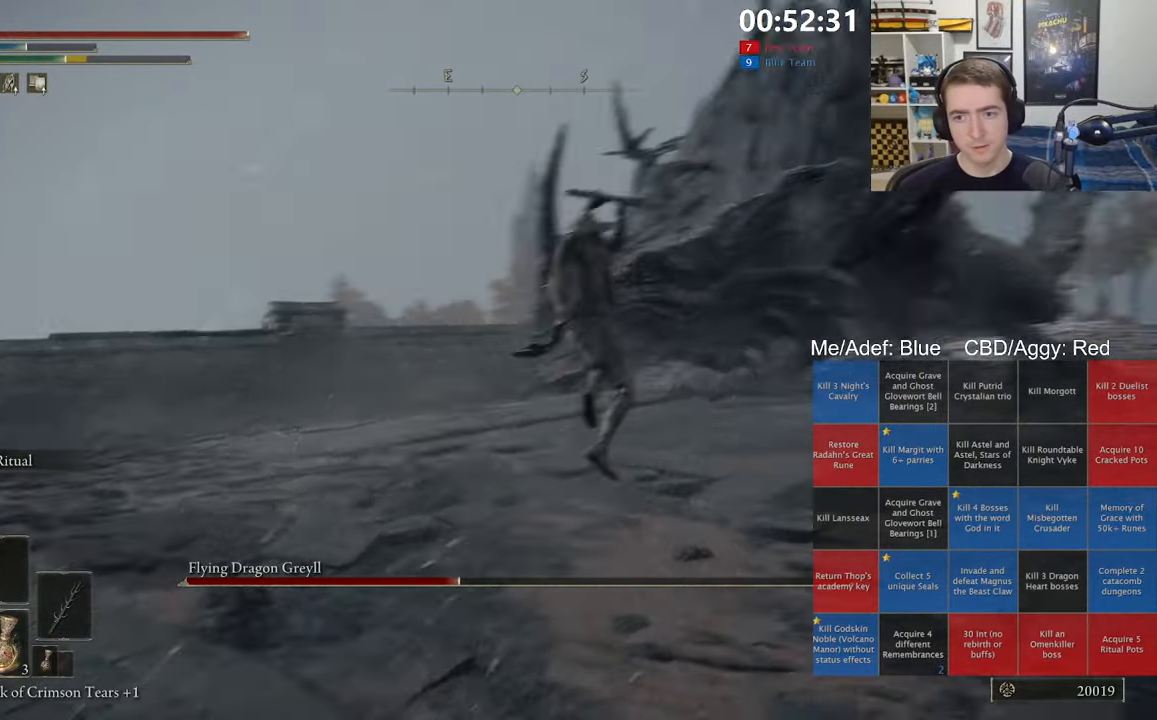
{"dt_ms": 500, "buttons": [], "left_stick": "center", "right_stick": "up-right", "events": [[17, "left_stick", "up"], [50, "right_stick", "center"], [150, "left_stick", "up-left"], [484, "left_stick", "center"], [484, "right_stick", "up-right"]]}
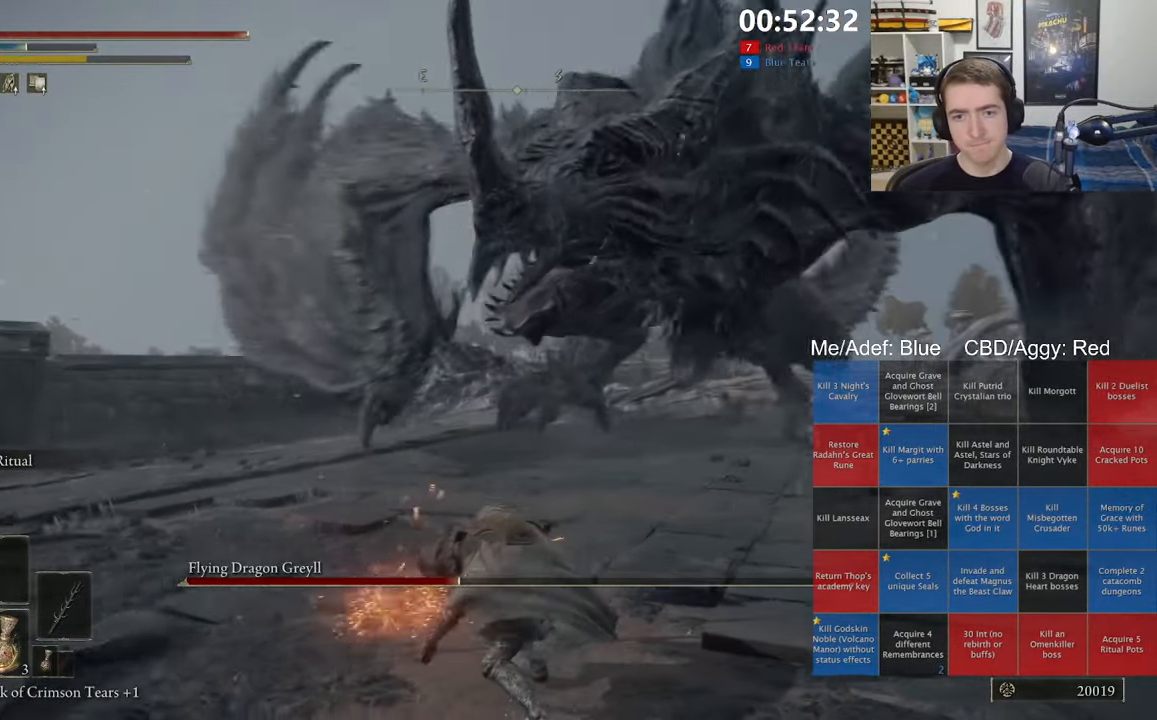
{"dt_ms": 500, "buttons": [], "left_stick": "down-left", "right_stick": "center", "events": [[84, "right_stick", "center"], [217, "left_stick", "down"], [350, "left_stick", "down-left"], [417, "right_stick", "left"], [500, "right_stick", "center"]]}
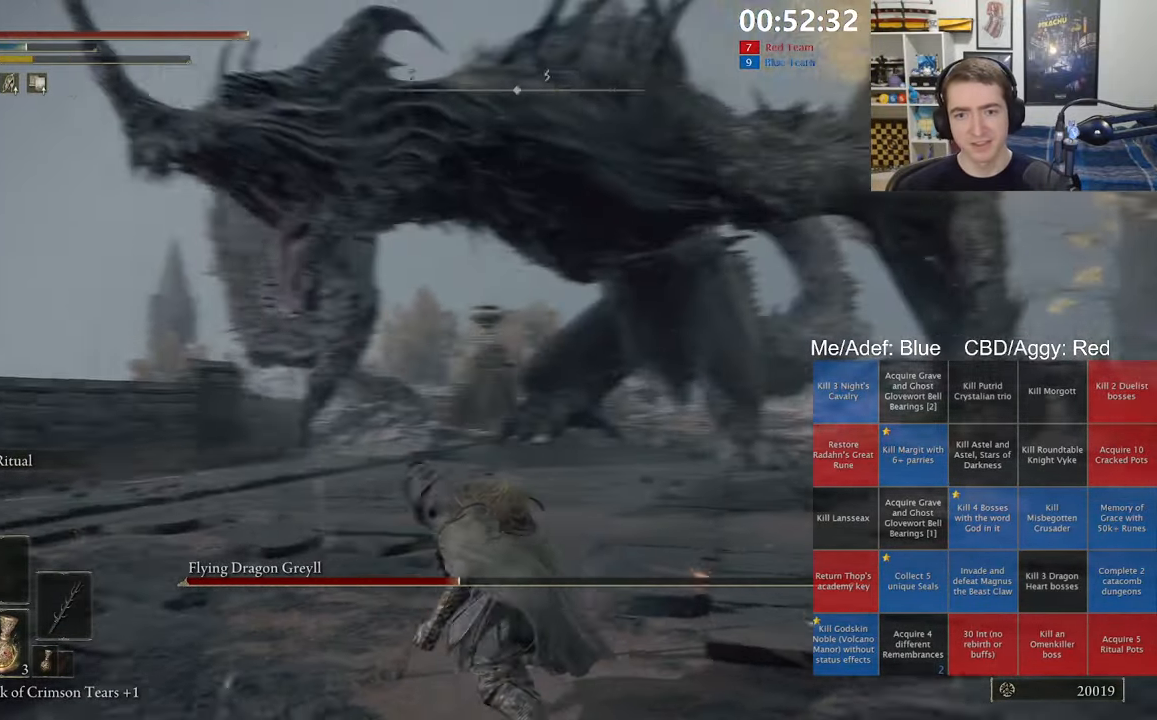
{"dt_ms": 500, "buttons": ["R3"], "left_stick": "down-left", "right_stick": "center", "events": [[100, "R3", "down"], [217, "R3", "up"], [450, "R3", "down"]]}
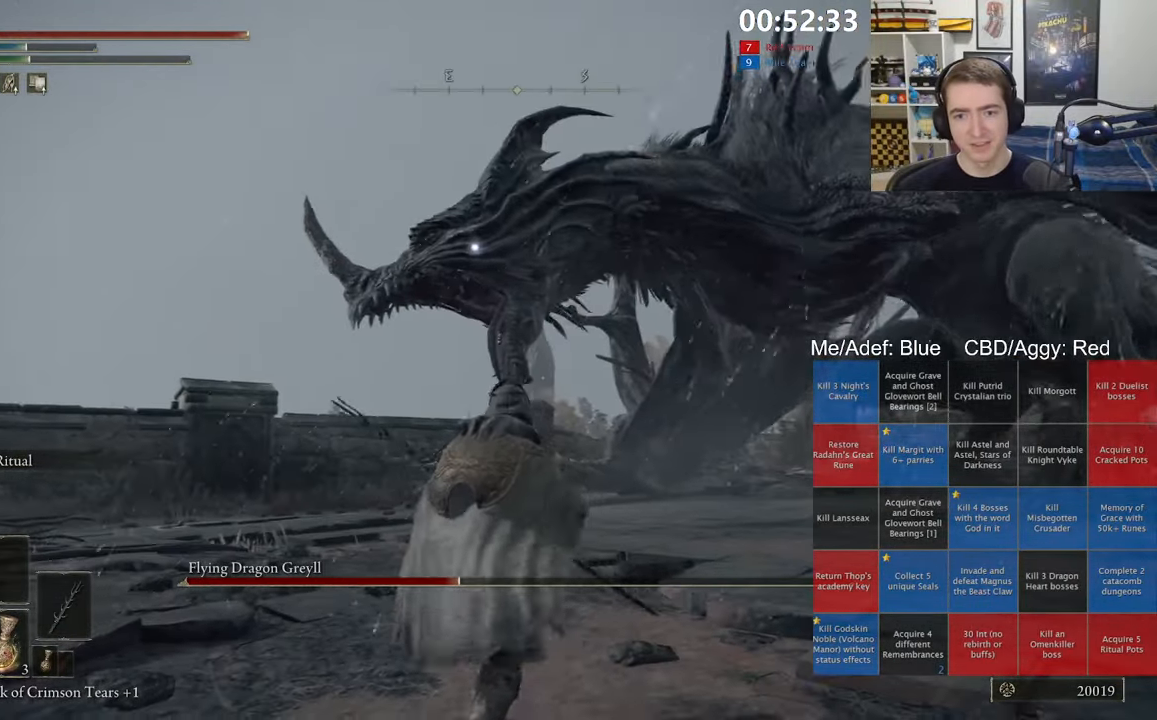
{"dt_ms": 500, "buttons": [], "left_stick": "down-left", "right_stick": "center", "events": [[67, "R3", "up"], [84, "right_stick", "down-right"], [200, "right_stick", "center"]]}
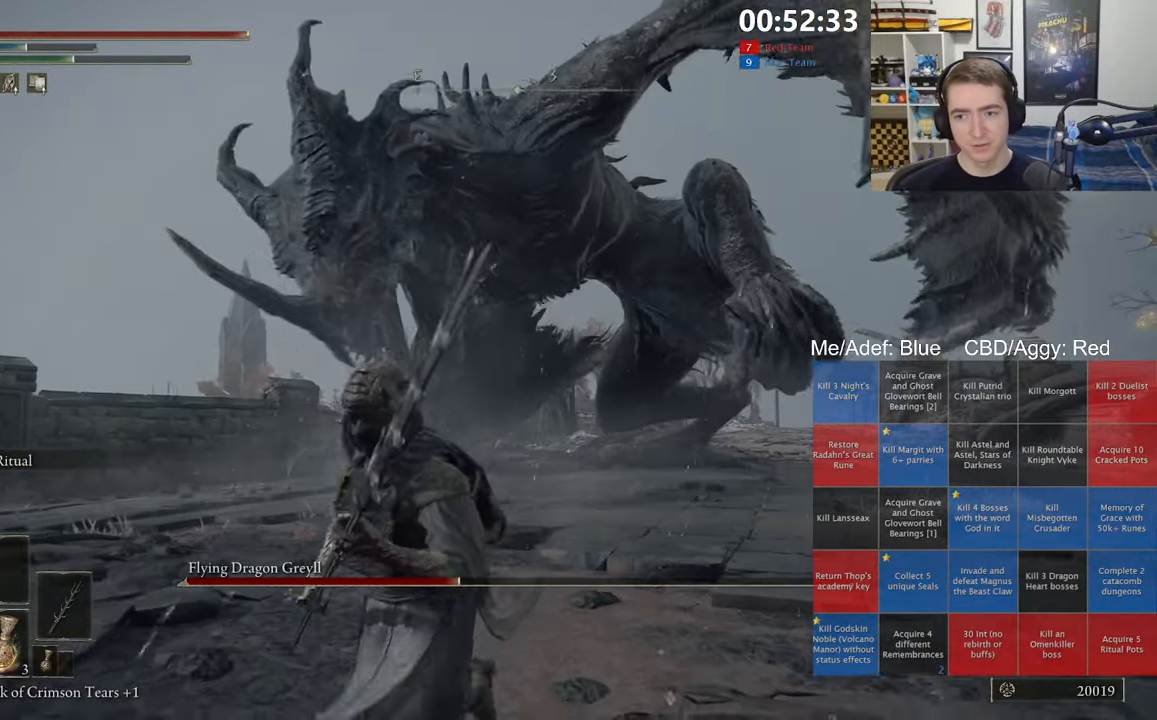
{"dt_ms": 500, "buttons": ["B"], "left_stick": "down-left", "right_stick": "center", "events": [[384, "B", "down"]]}
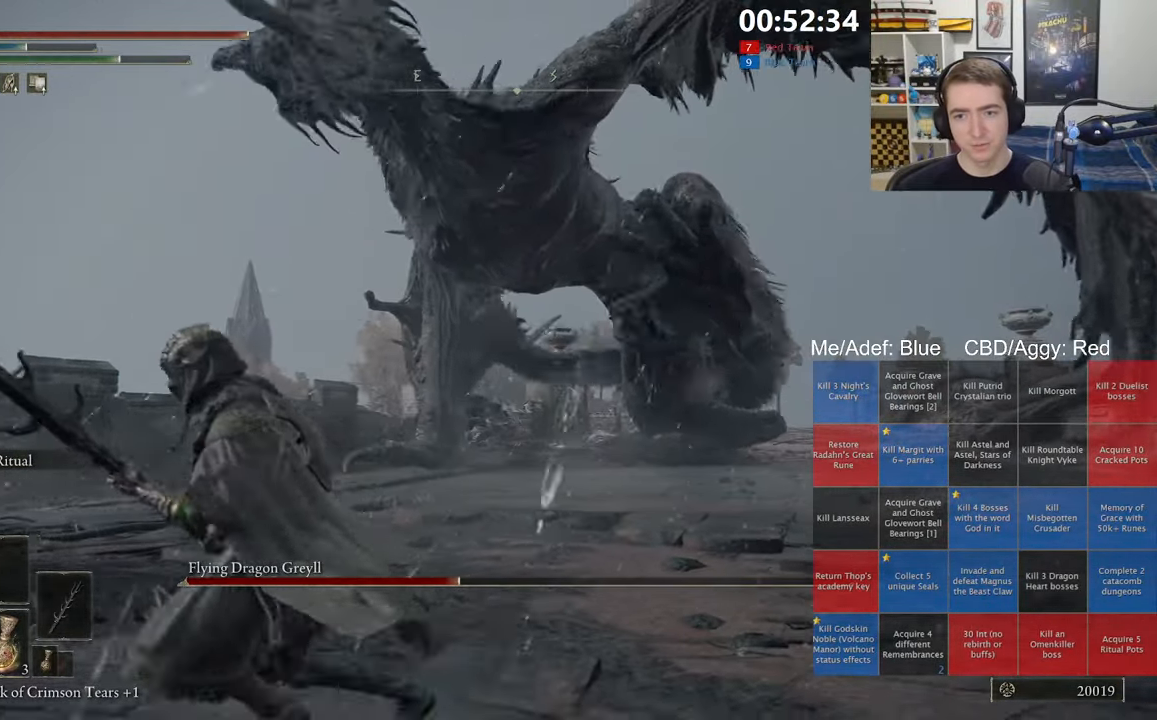
{"dt_ms": 500, "buttons": [], "left_stick": "up-left", "right_stick": "center", "events": [[34, "B", "up"], [234, "left_stick", "up-left"], [284, "right_stick", "down-right"], [367, "right_stick", "center"]]}
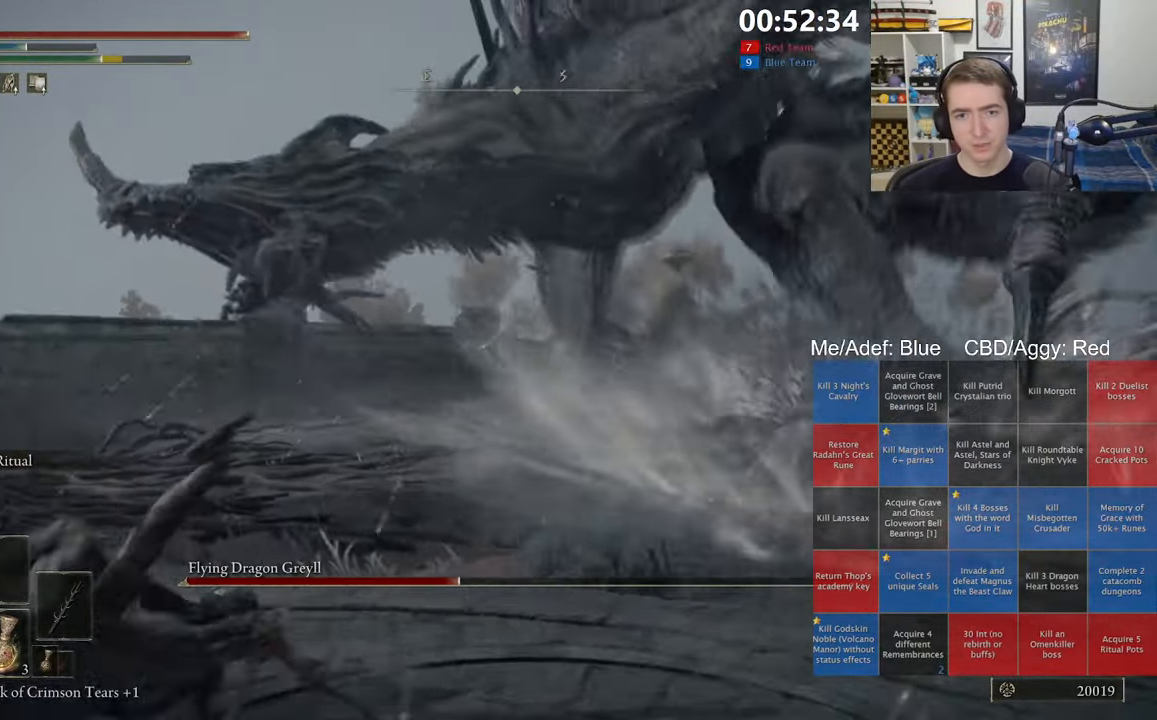
{"dt_ms": 500, "buttons": ["B"], "left_stick": "up", "right_stick": "center", "events": [[117, "B", "down"], [134, "left_stick", "up"]]}
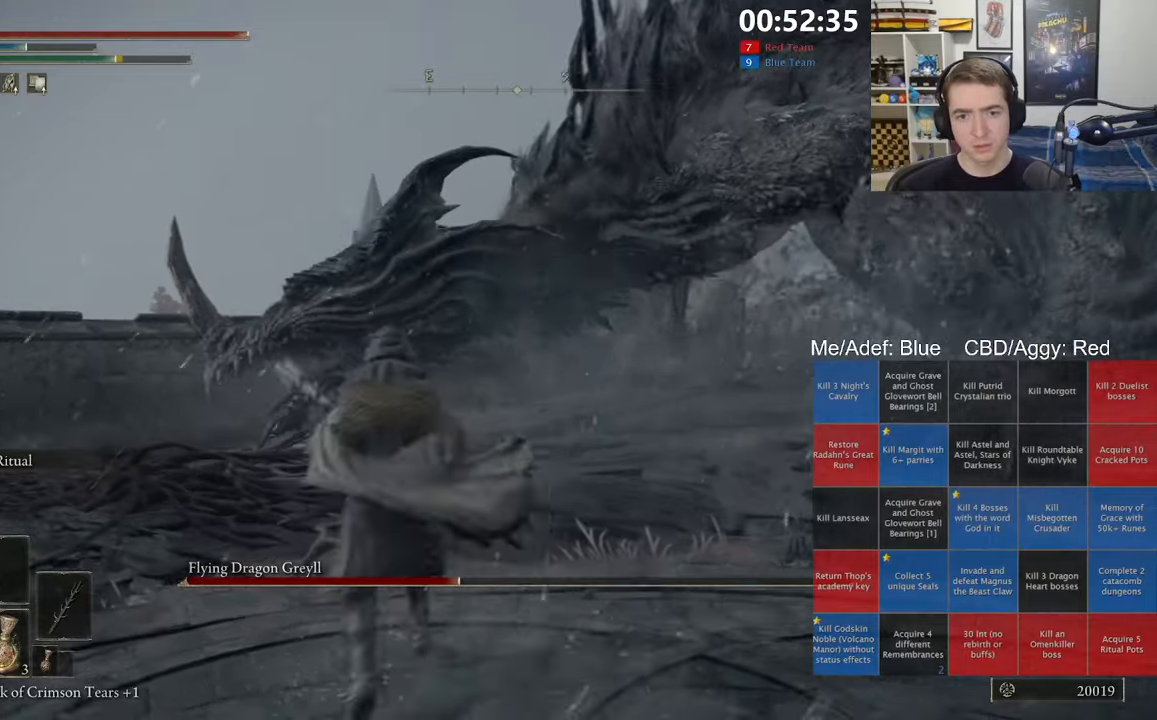
{"dt_ms": 500, "buttons": ["B", "R2"], "left_stick": "up", "right_stick": "center", "events": [[383, "A", "down"], [466, "R2", "down"], [483, "A", "up"]]}
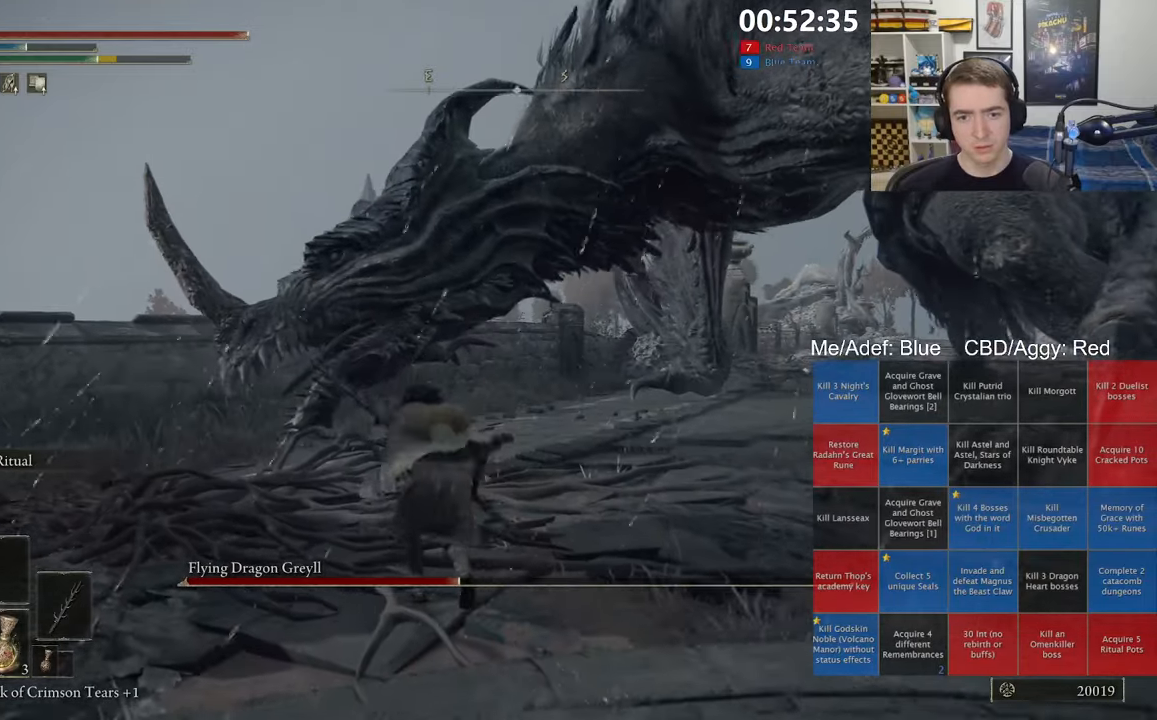
{"dt_ms": 500, "buttons": [], "left_stick": "up-left", "right_stick": "center", "events": [[16, "B", "up"], [116, "R2", "up"], [483, "left_stick", "up-left"]]}
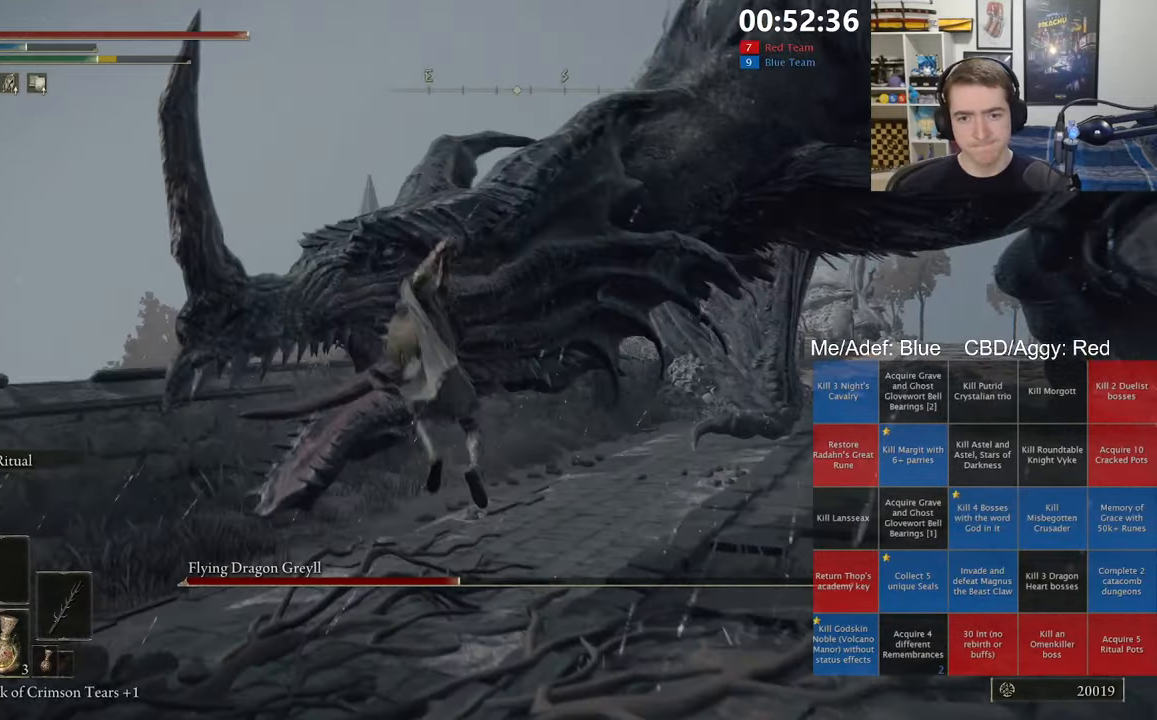
{"dt_ms": 500, "buttons": [], "left_stick": "center", "right_stick": "center", "events": [[300, "right_stick", "right"], [316, "left_stick", "center"], [416, "right_stick", "center"]]}
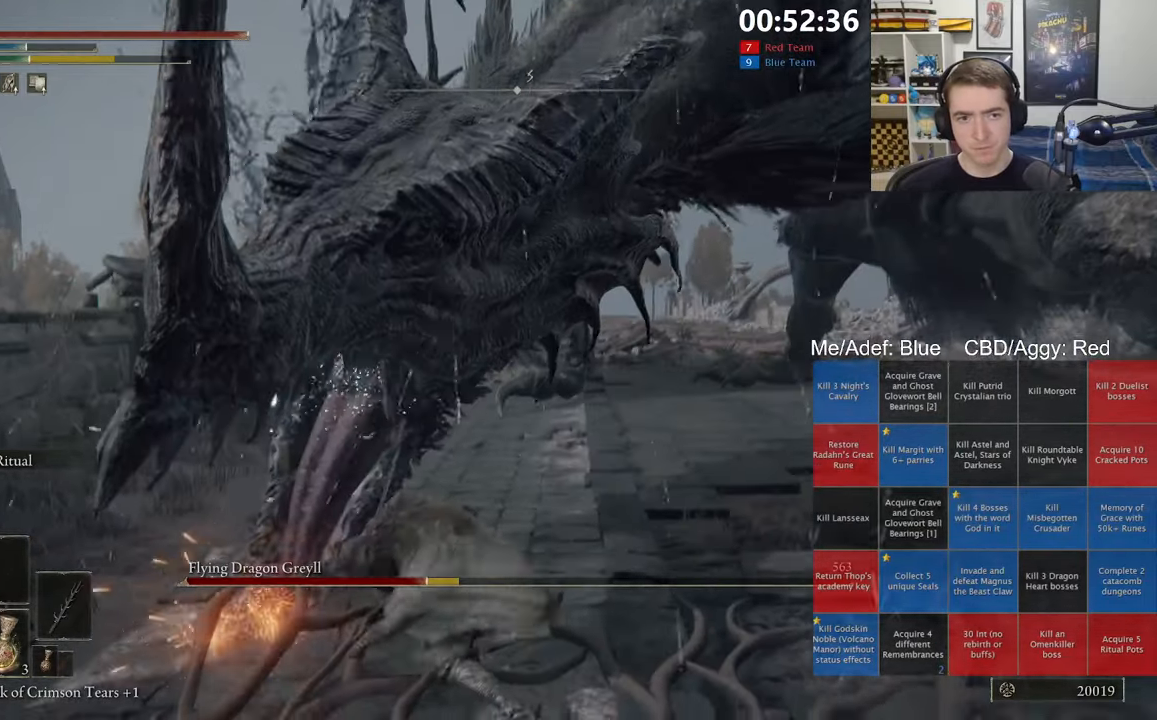
{"dt_ms": 500, "buttons": ["R1"], "left_stick": "down-left", "right_stick": "center", "events": [[50, "left_stick", "down"], [400, "left_stick", "down-left"], [466, "R1", "down"]]}
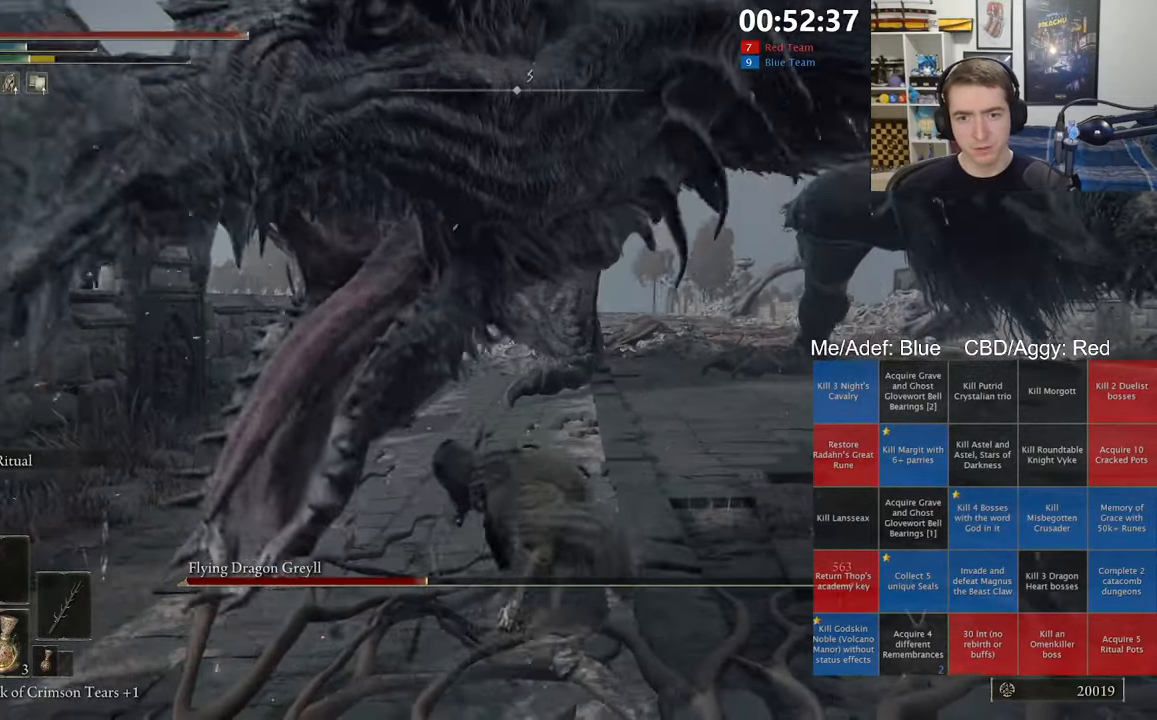
{"dt_ms": 500, "buttons": [], "left_stick": "left", "right_stick": "center", "events": [[66, "right_stick", "up"], [100, "R1", "up"], [116, "R3", "down"], [116, "right_stick", "center"], [200, "right_stick", "up-left"], [233, "R3", "up"], [266, "left_stick", "left"], [350, "right_stick", "center"]]}
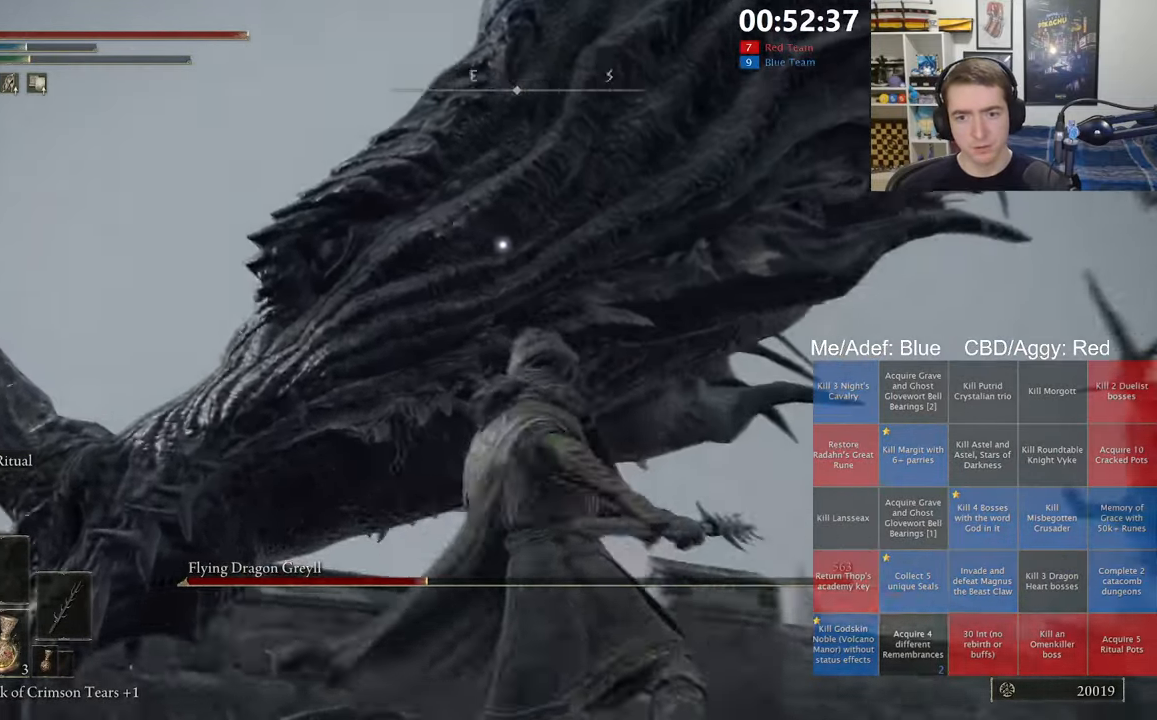
{"dt_ms": 500, "buttons": [], "left_stick": "left", "right_stick": "right", "events": [[233, "R3", "down"], [366, "R3", "up"], [366, "left_stick", "center"], [450, "right_stick", "right"], [483, "left_stick", "left"]]}
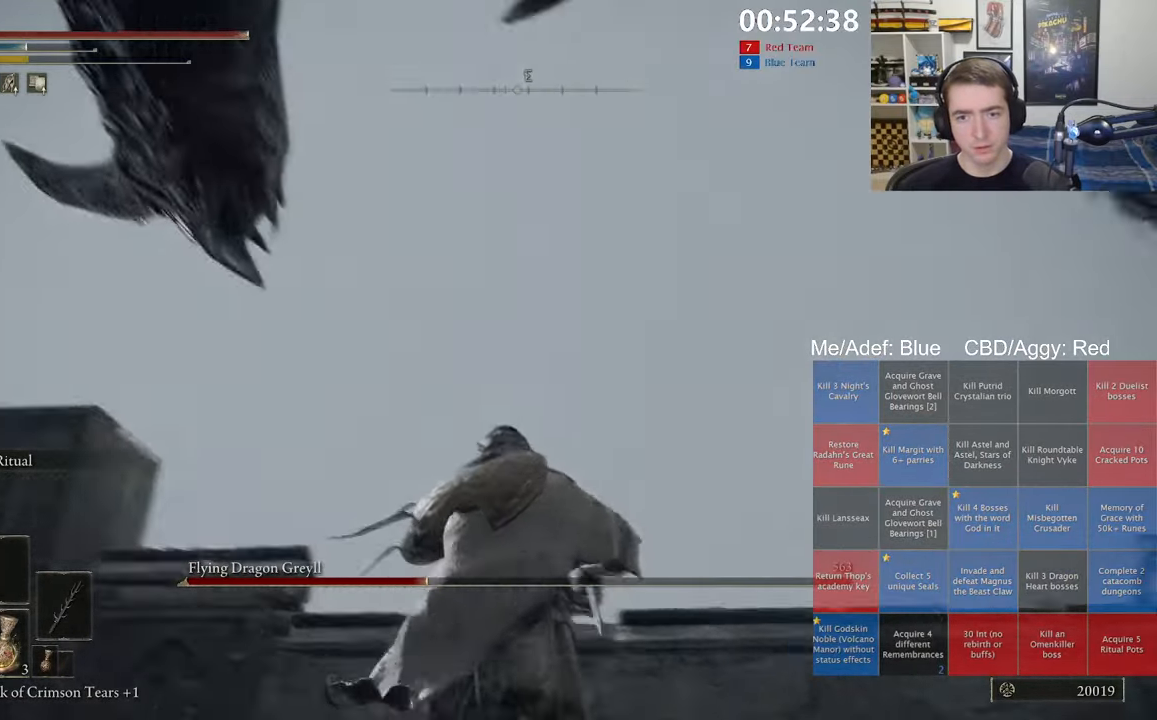
{"dt_ms": 500, "buttons": [], "left_stick": "down-right", "right_stick": "down-right", "events": [[66, "left_stick", "down-left"], [266, "left_stick", "down"], [333, "right_stick", "center"], [383, "left_stick", "down-right"], [400, "right_stick", "right"], [483, "right_stick", "down-right"]]}
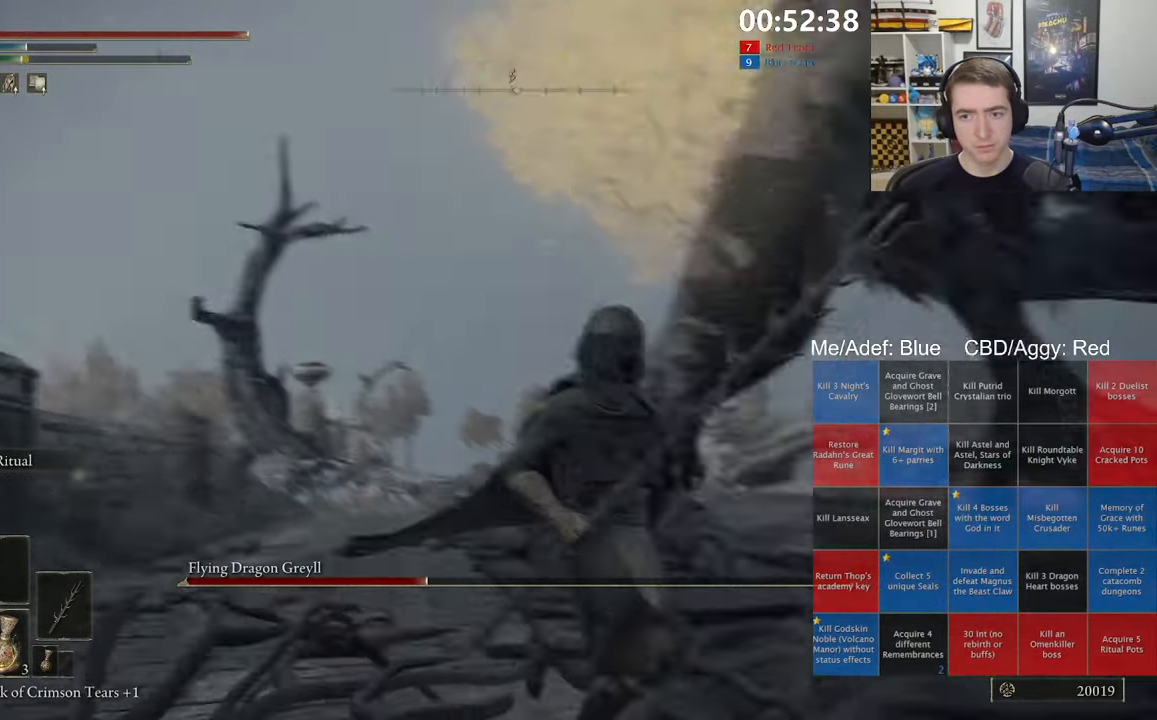
{"dt_ms": 500, "buttons": [], "left_stick": "down-right", "right_stick": "center", "events": [[116, "right_stick", "center"], [366, "right_stick", "up-left"], [483, "right_stick", "center"]]}
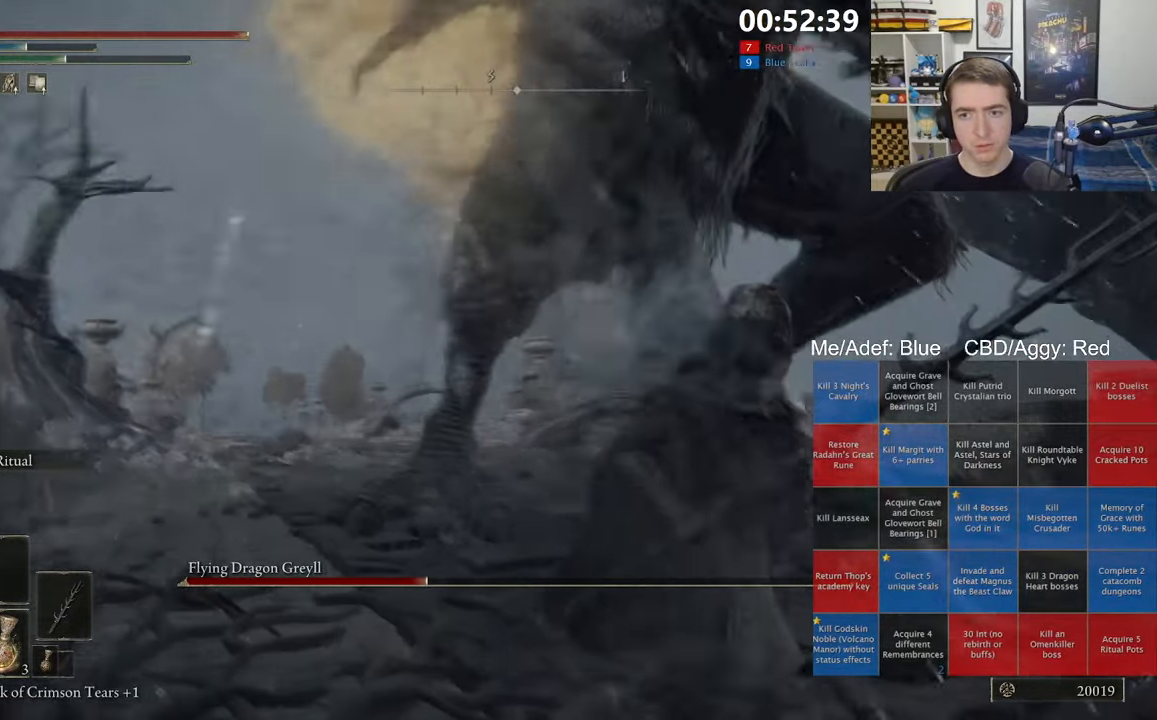
{"dt_ms": 1000, "buttons": [], "left_stick": "down-right", "right_stick": "center", "events": [[533, "left_stick", "down"], [683, "right_stick", "left"], [750, "right_stick", "center"], [883, "left_stick", "down-right"], [917, "right_stick", "left"], [967, "right_stick", "center"]]}
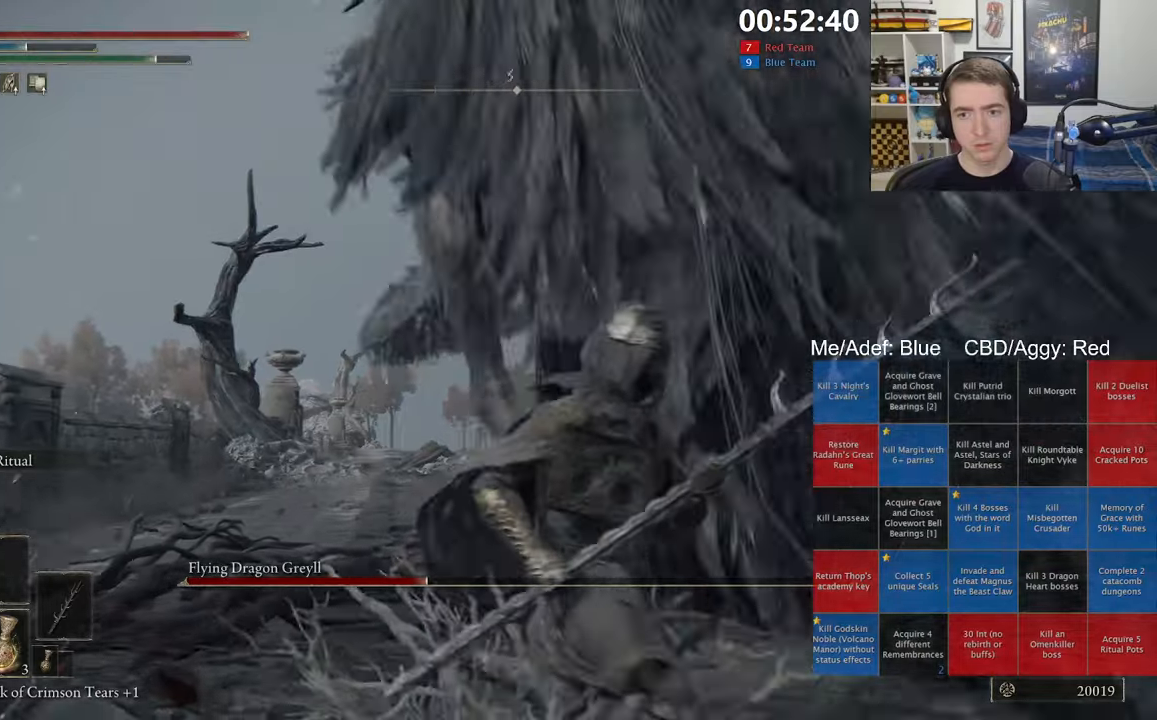
{"dt_ms": 1000, "buttons": ["B", "Y", "DPAD_UP"], "left_stick": "down", "right_stick": "center", "events": [[50, "left_stick", "down"], [83, "B", "down"], [417, "right_stick", "up-left"], [517, "right_stick", "center"], [800, "Y", "down"], [933, "DPAD_UP", "down"]]}